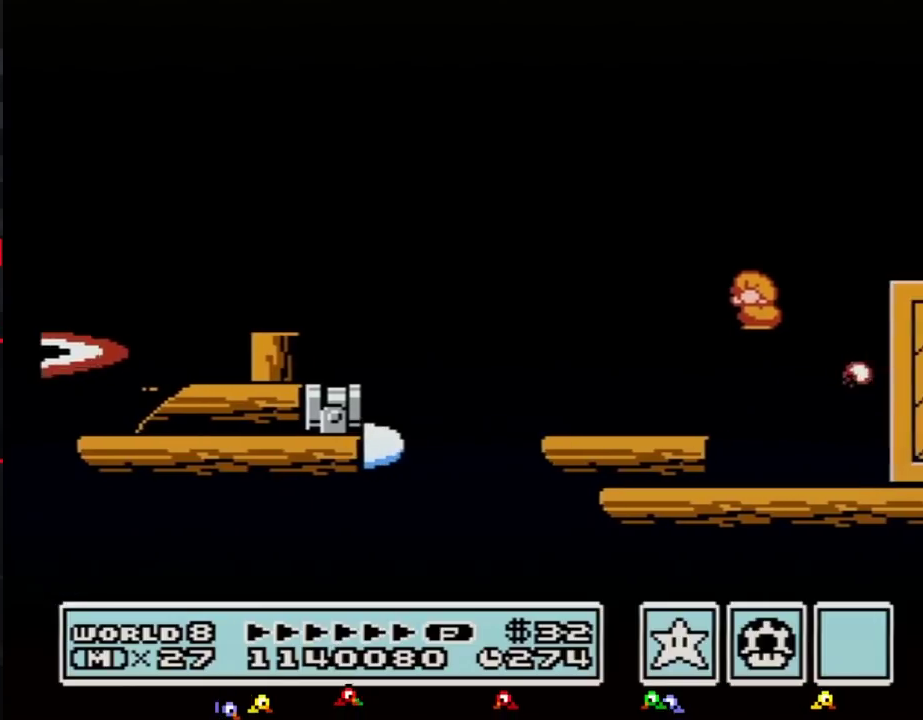
Gameplay with a controller (Nintendo layout); each line is a JSON object with the inputs held at the frame after it. "events" lists button and stick changes between this image and that frame as [ms after this image, input, new state], when the widget could be followed in between. Not read: L3 R3.
{"buttons": ["B"], "events": [[250, "A", "up"]]}
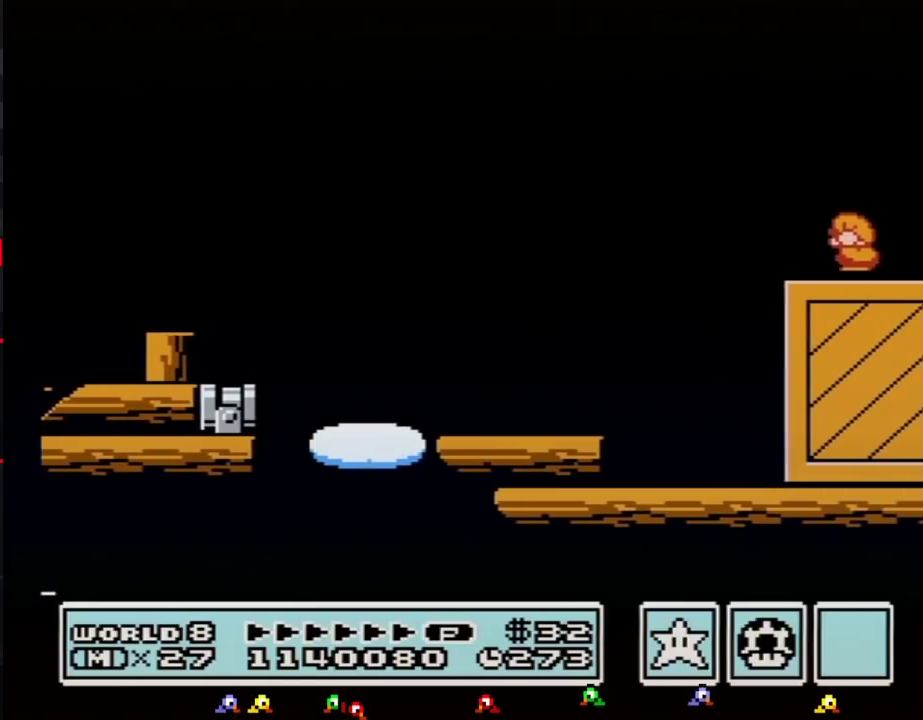
{"buttons": ["B"], "events": [[67, "DPAD_DOWN", "down"], [83, "A", "down"], [150, "DPAD_DOWN", "up"], [283, "A", "up"]]}
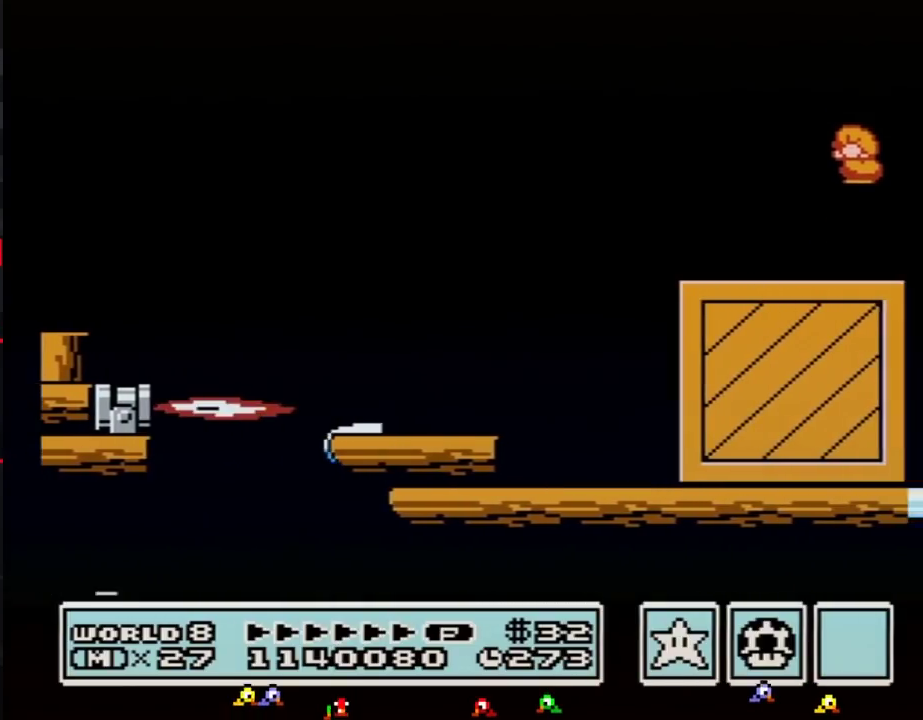
{"buttons": ["A", "B"], "events": [[250, "DPAD_DOWN", "down"], [283, "A", "down"], [317, "DPAD_DOWN", "up"]]}
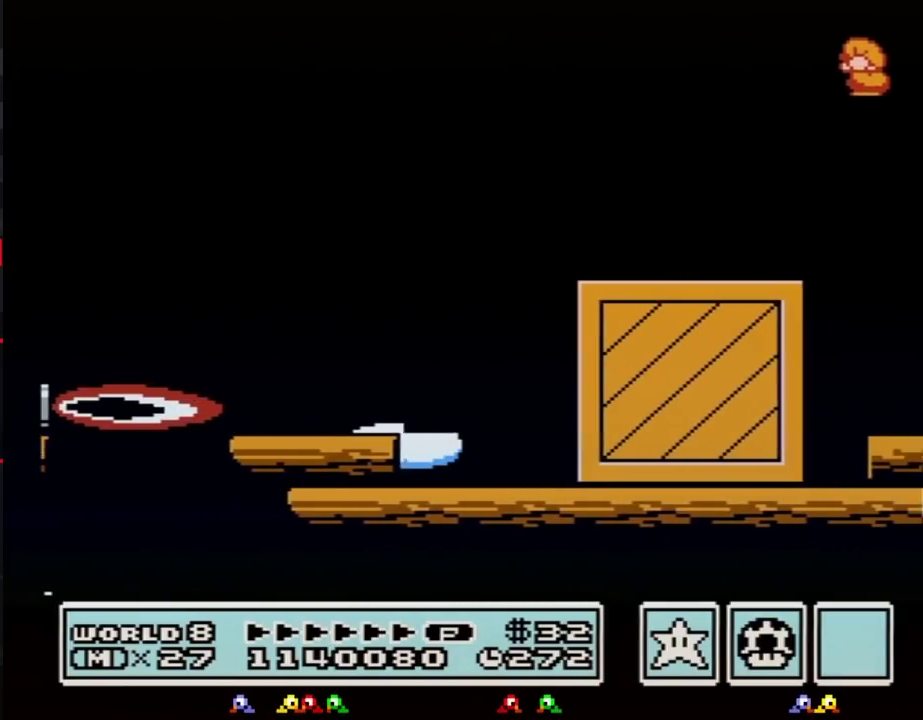
{"buttons": ["B"], "events": [[367, "A", "up"]]}
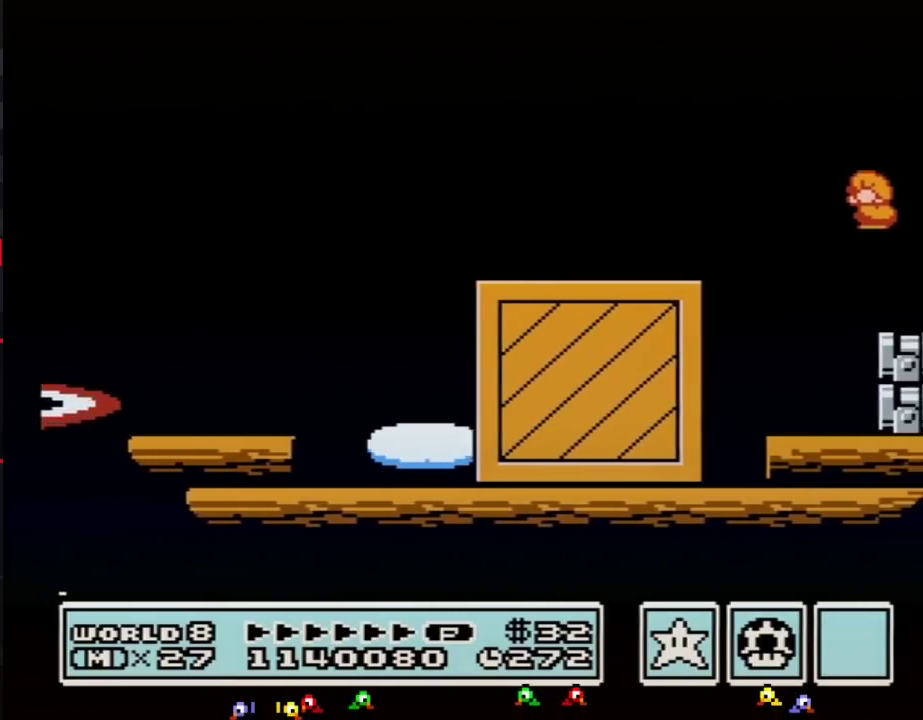
{"buttons": ["A", "B", "DPAD_RIGHT"], "events": [[183, "DPAD_LEFT", "down"], [283, "A", "down"], [283, "DPAD_LEFT", "up"], [367, "DPAD_RIGHT", "down"]]}
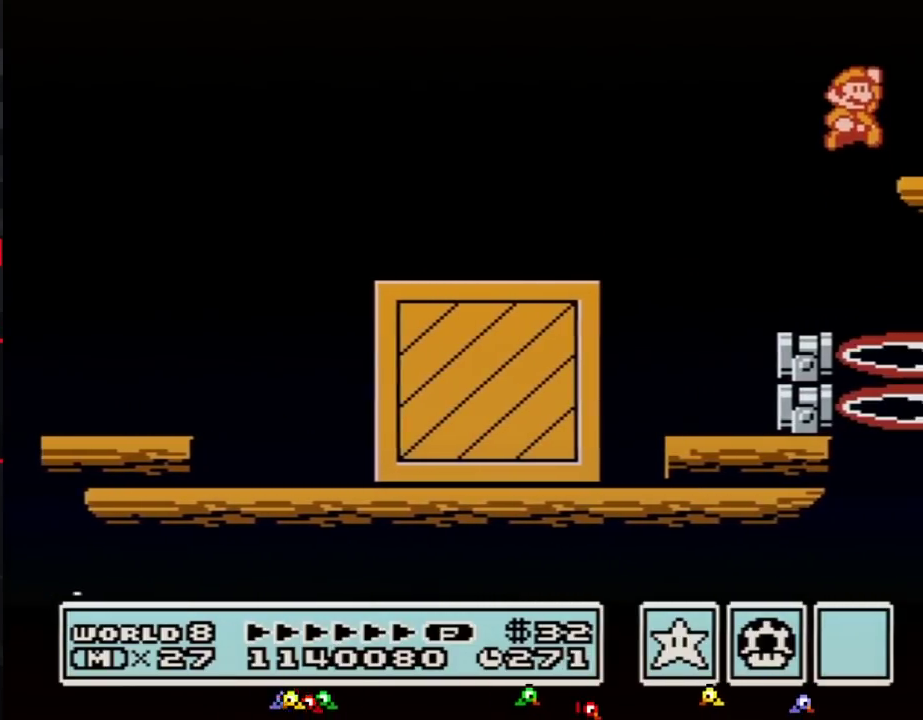
{"buttons": [], "events": [[117, "A", "up"], [333, "B", "up"], [500, "DPAD_RIGHT", "up"]]}
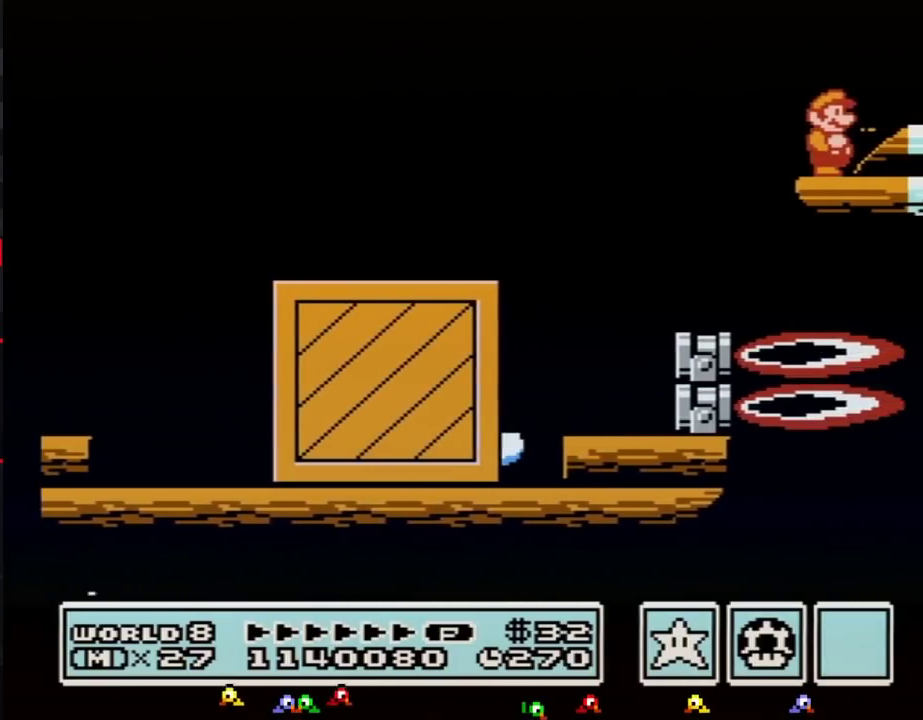
{"buttons": ["B", "DPAD_RIGHT"], "events": [[183, "A", "down"], [333, "DPAD_RIGHT", "down"], [367, "A", "up"], [500, "B", "down"]]}
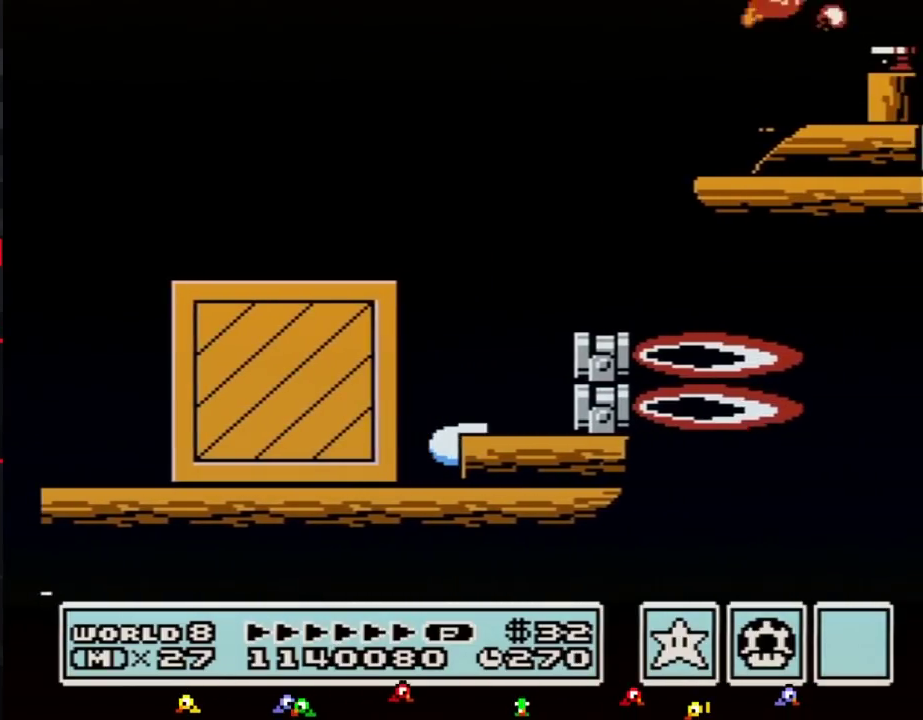
{"buttons": ["A", "B", "DPAD_RIGHT"], "events": [[50, "B", "up"], [183, "B", "down"], [217, "DPAD_RIGHT", "up"], [467, "A", "down"], [500, "DPAD_RIGHT", "down"]]}
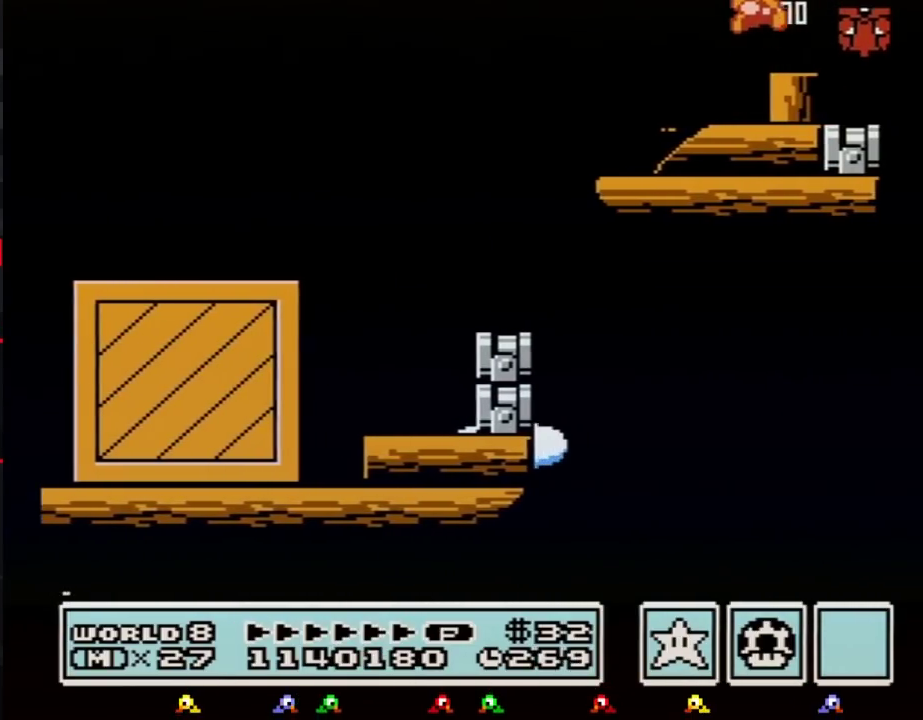
{"buttons": ["B"], "events": [[67, "A", "up"], [117, "DPAD_RIGHT", "up"], [183, "DPAD_LEFT", "down"], [317, "DPAD_LEFT", "up"]]}
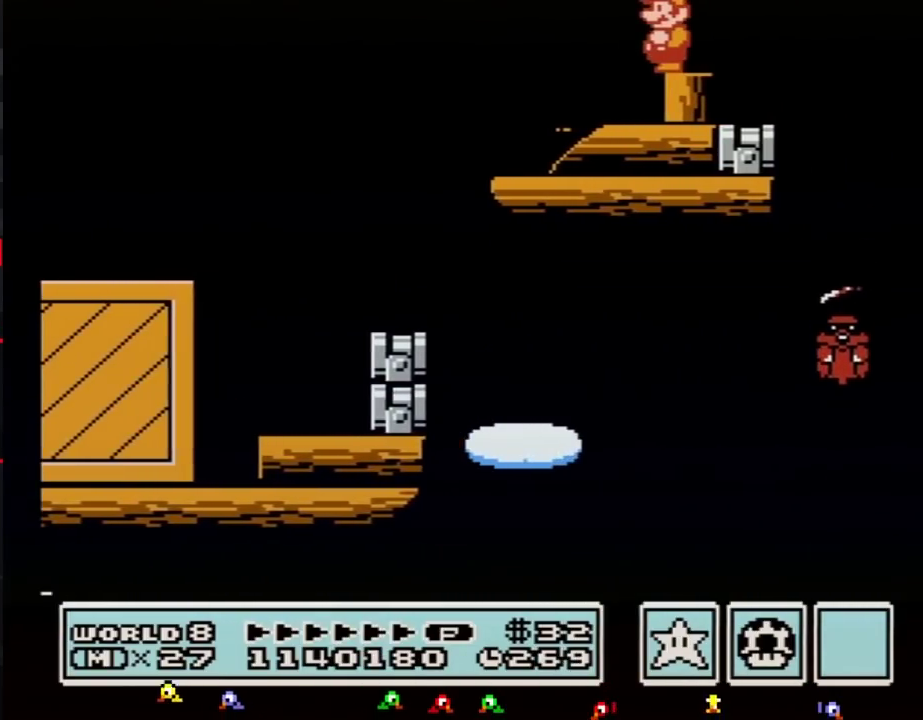
{"buttons": ["B", "DPAD_RIGHT"], "events": [[333, "DPAD_RIGHT", "down"]]}
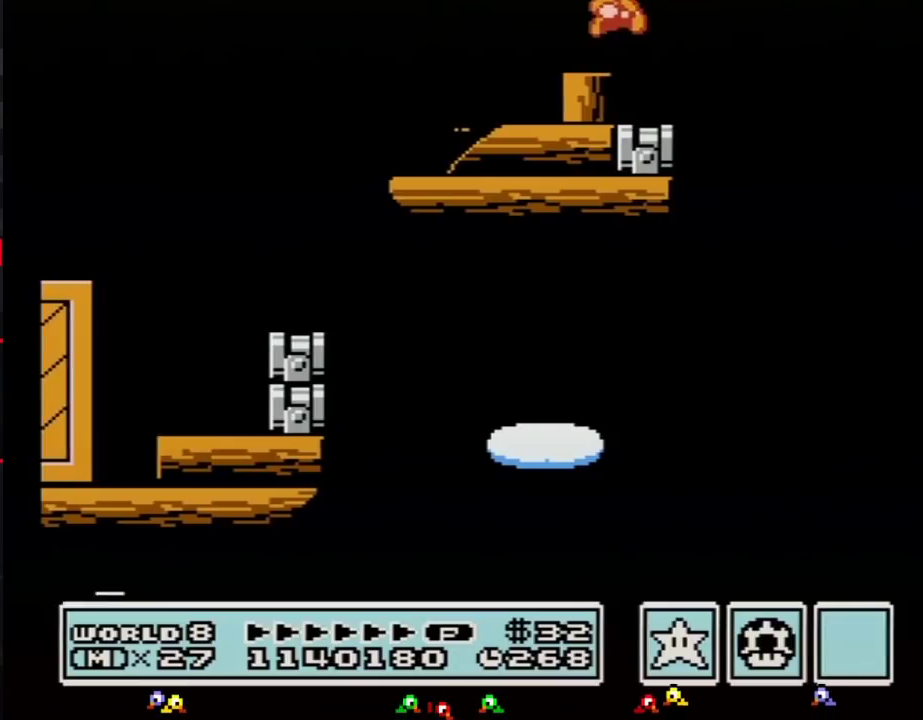
{"buttons": ["B", "DPAD_RIGHT"], "events": [[50, "A", "down"], [400, "A", "up"]]}
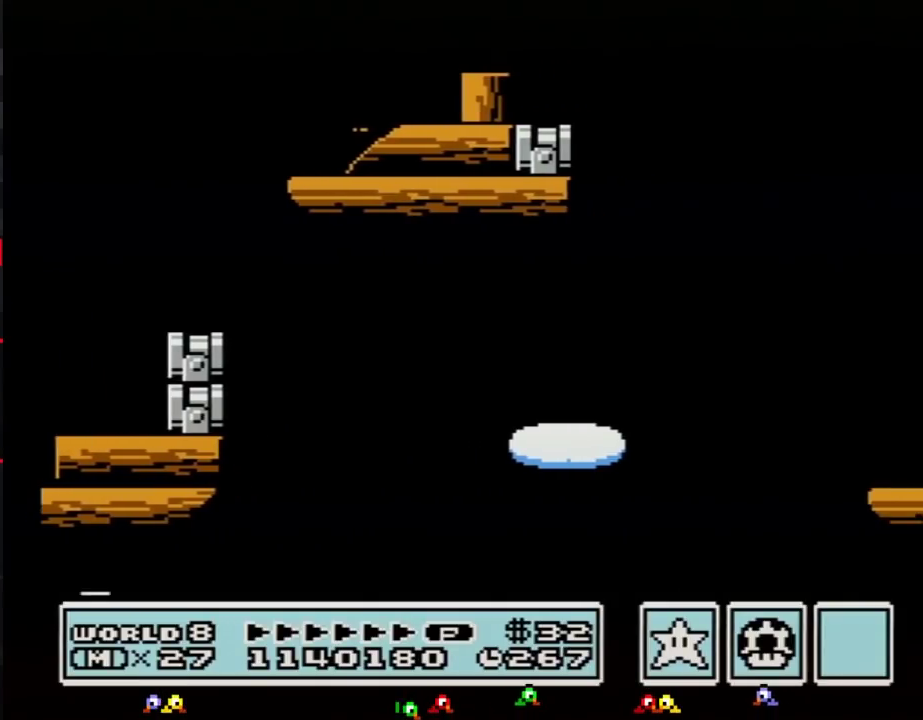
{"buttons": ["B"], "events": [[83, "DPAD_RIGHT", "up"], [117, "B", "up"], [250, "B", "down"], [283, "B", "up"], [367, "B", "down"], [400, "B", "up"], [433, "B", "down"], [467, "B", "up"], [500, "B", "down"]]}
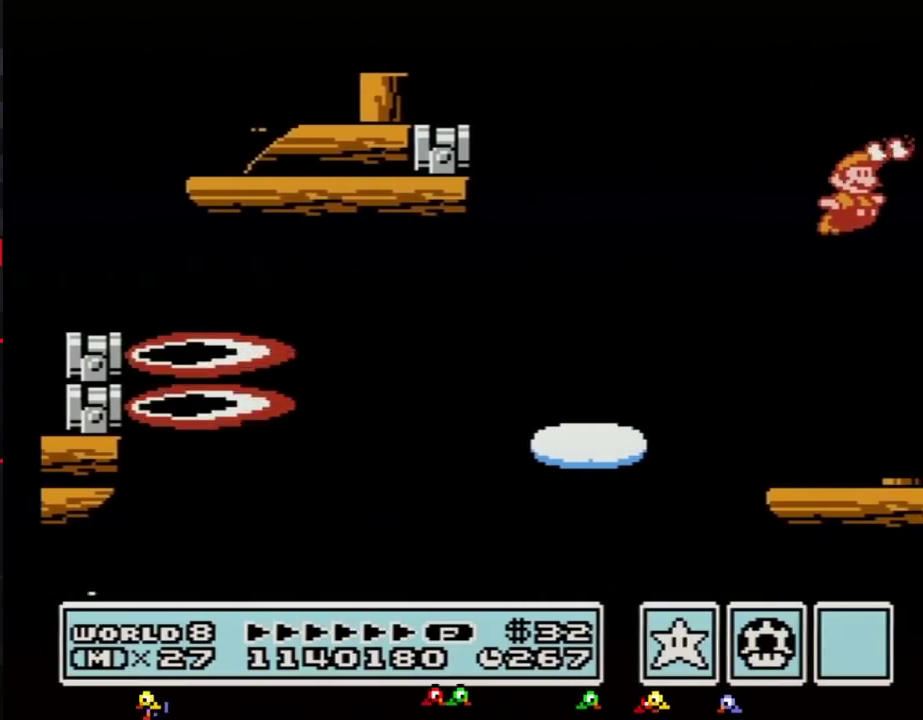
{"buttons": ["DPAD_RIGHT"], "events": [[33, "B", "up"], [50, "B", "down"], [83, "B", "up"], [117, "B", "down"], [183, "B", "up"], [217, "B", "down"], [400, "DPAD_RIGHT", "down"], [433, "B", "up"]]}
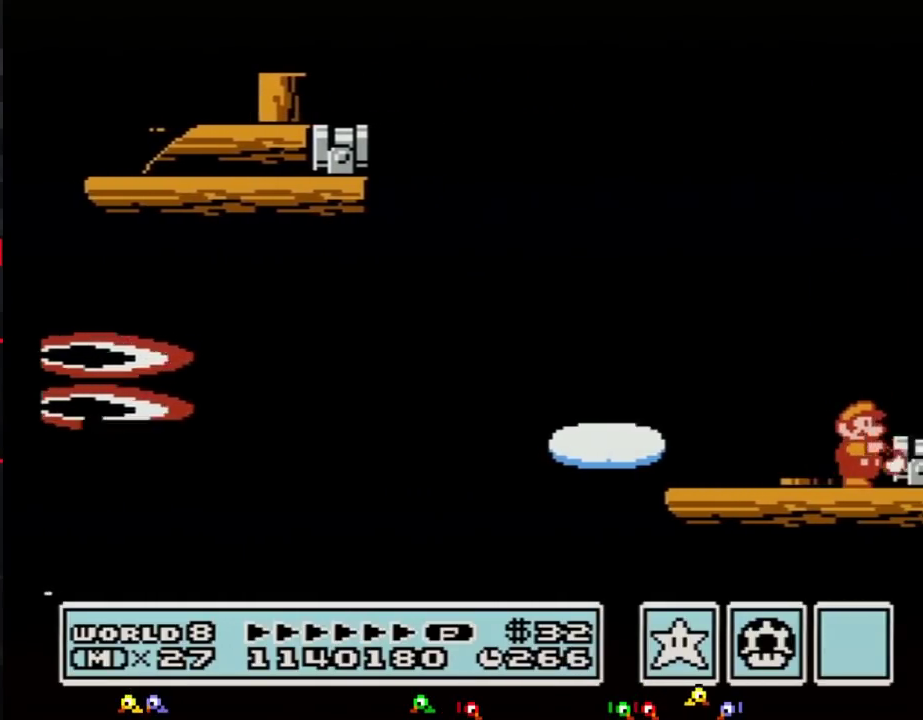
{"buttons": ["B", "DPAD_RIGHT"], "events": [[33, "B", "down"], [250, "DPAD_RIGHT", "up"], [333, "A", "down"], [400, "A", "up"], [433, "DPAD_RIGHT", "down"]]}
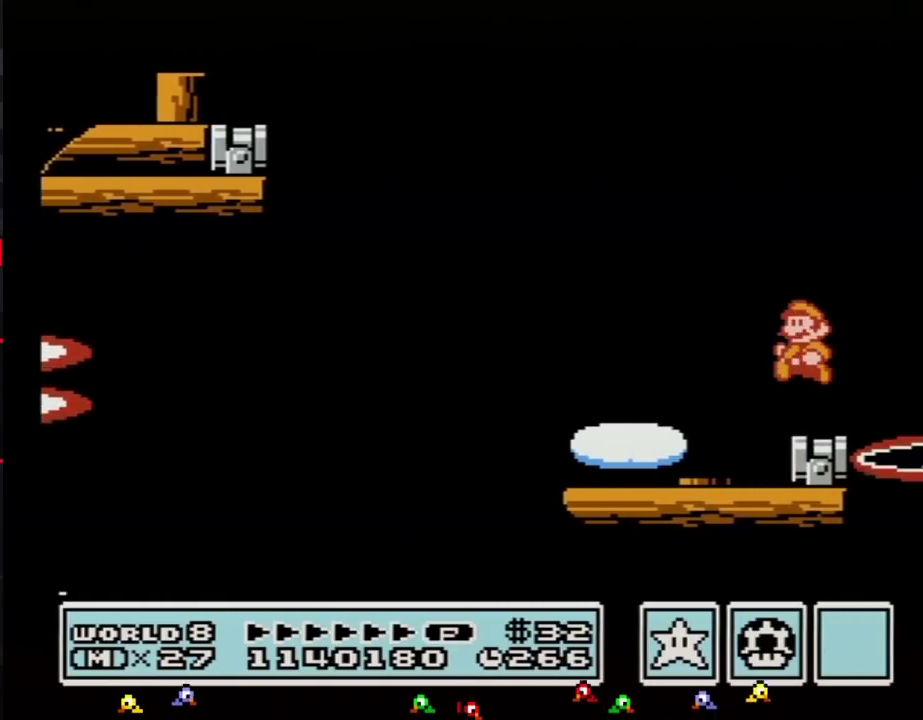
{"buttons": ["B"], "events": [[50, "DPAD_RIGHT", "up"], [83, "DPAD_LEFT", "down"], [183, "DPAD_LEFT", "up"], [400, "DPAD_DOWN", "down"], [467, "DPAD_DOWN", "up"]]}
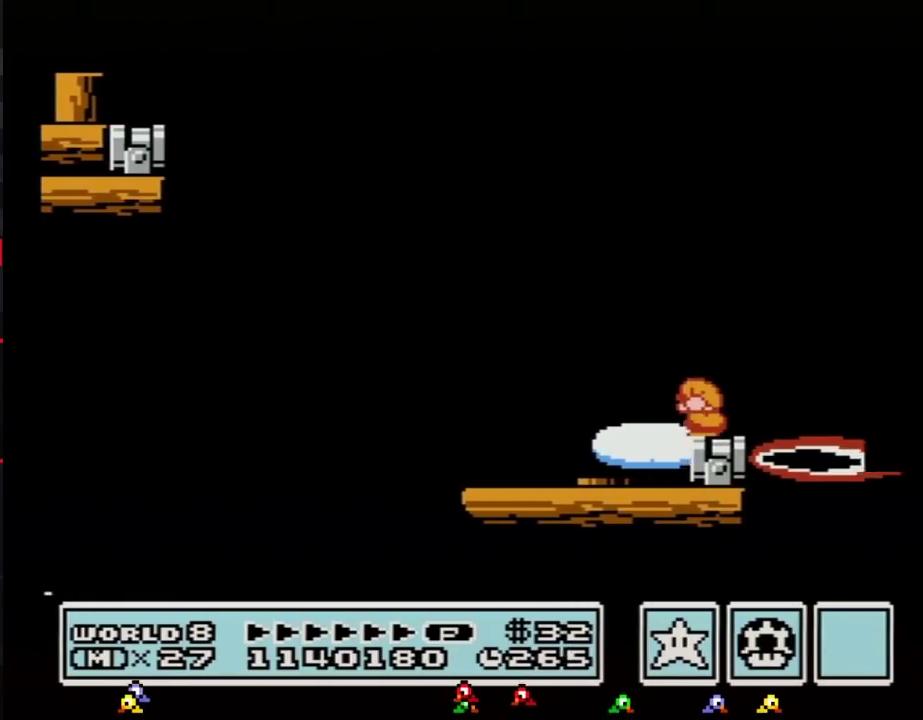
{"buttons": ["B"], "events": [[100, "DPAD_DOWN", "down"], [150, "DPAD_DOWN", "up"], [283, "DPAD_LEFT", "down"], [367, "DPAD_LEFT", "up"]]}
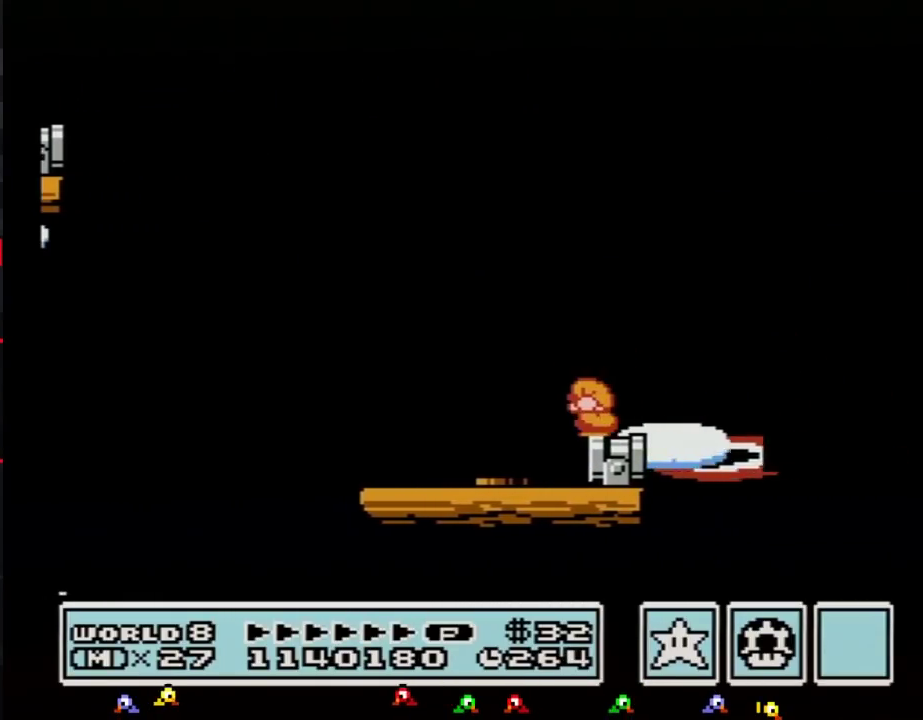
{"buttons": ["B"], "events": [[33, "DPAD_DOWN", "down"], [117, "DPAD_DOWN", "up"], [317, "DPAD_LEFT", "down"], [367, "DPAD_LEFT", "up"]]}
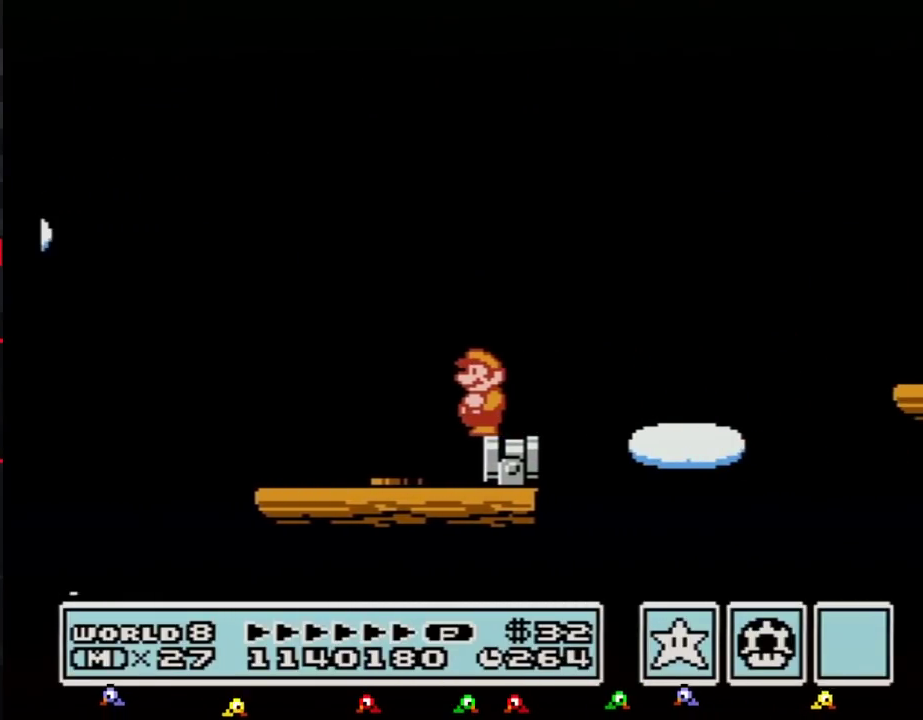
{"buttons": ["A", "B", "DPAD_RIGHT"], "events": [[250, "DPAD_RIGHT", "down"], [467, "A", "down"]]}
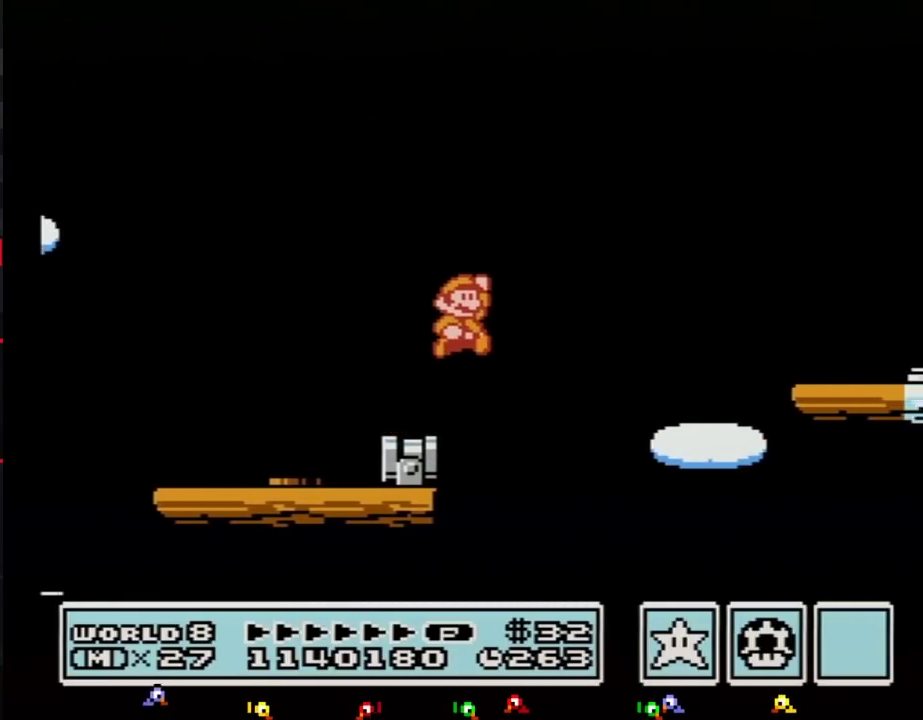
{"buttons": ["DPAD_RIGHT"], "events": [[350, "A", "up"], [367, "B", "up"], [433, "B", "down"], [500, "B", "up"]]}
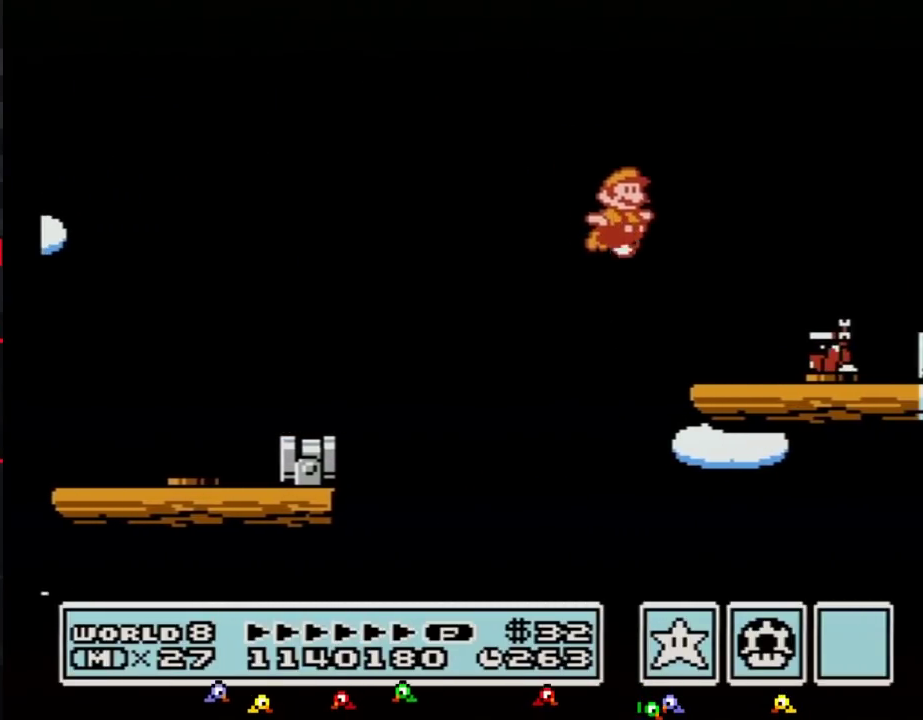
{"buttons": ["B", "DPAD_RIGHT"], "events": [[67, "B", "down"], [67, "DPAD_RIGHT", "up"], [117, "DPAD_LEFT", "down"], [467, "DPAD_LEFT", "up"], [500, "DPAD_RIGHT", "down"]]}
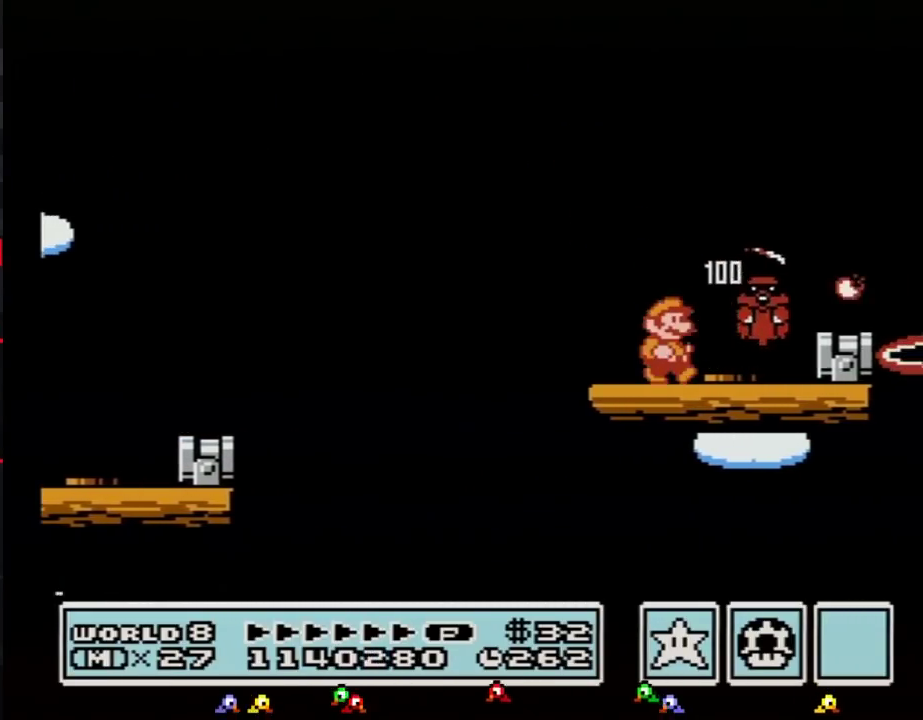
{"buttons": ["B"], "events": [[500, "DPAD_RIGHT", "up"]]}
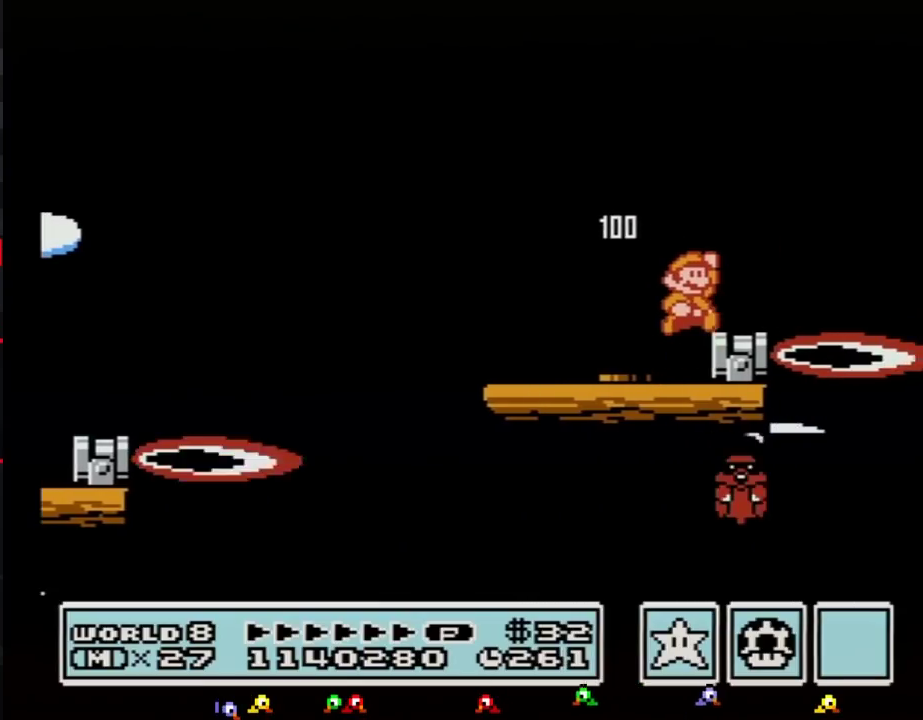
{"buttons": ["B", "DPAD_RIGHT"], "events": [[33, "A", "down"], [100, "A", "up"], [100, "DPAD_RIGHT", "down"], [250, "DPAD_RIGHT", "up"], [283, "DPAD_LEFT", "down"], [433, "DPAD_LEFT", "up"], [500, "DPAD_RIGHT", "down"]]}
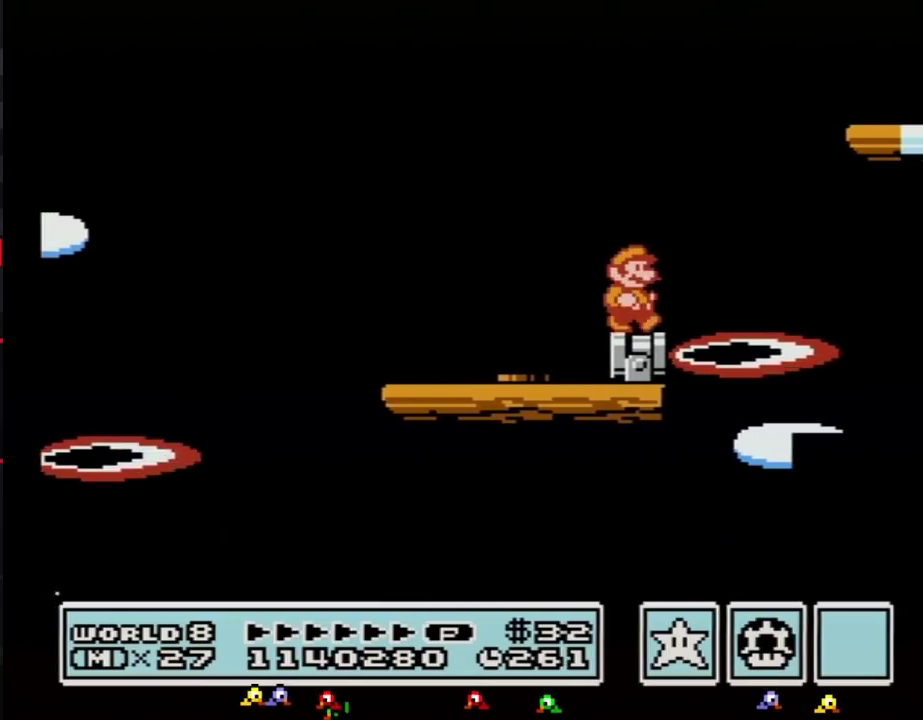
{"buttons": ["A", "B", "DPAD_RIGHT"], "events": [[217, "A", "down"]]}
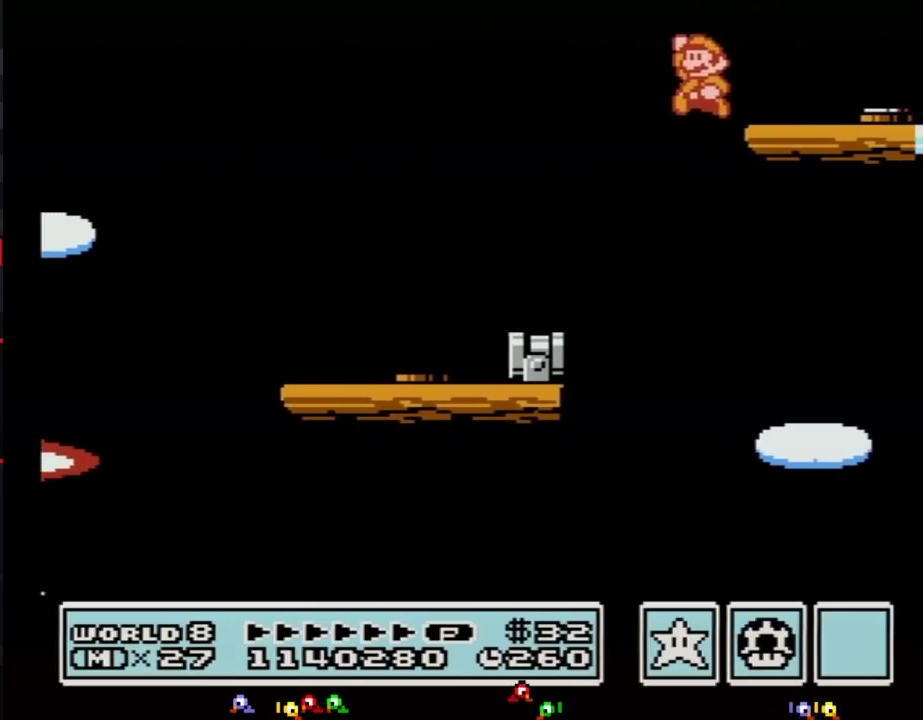
{"buttons": ["B", "DPAD_RIGHT"], "events": [[83, "A", "up"], [83, "DPAD_LEFT", "down"], [83, "DPAD_RIGHT", "up"], [317, "B", "up"], [333, "DPAD_LEFT", "up"], [367, "DPAD_RIGHT", "down"], [400, "B", "down"]]}
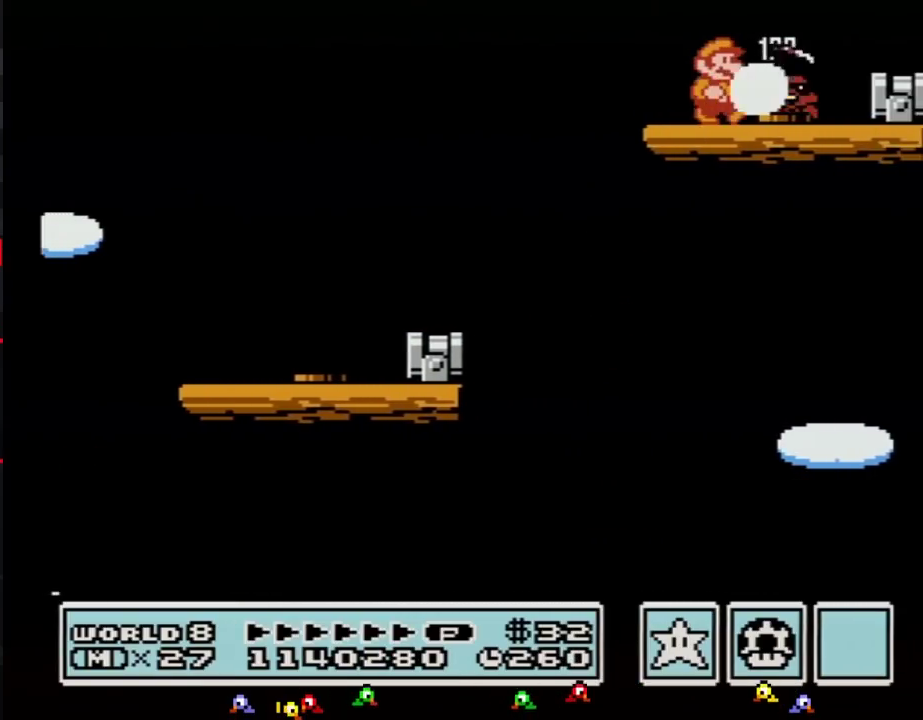
{"buttons": ["A", "B", "DPAD_RIGHT"], "events": [[367, "DPAD_RIGHT", "up"], [467, "A", "down"], [500, "DPAD_RIGHT", "down"]]}
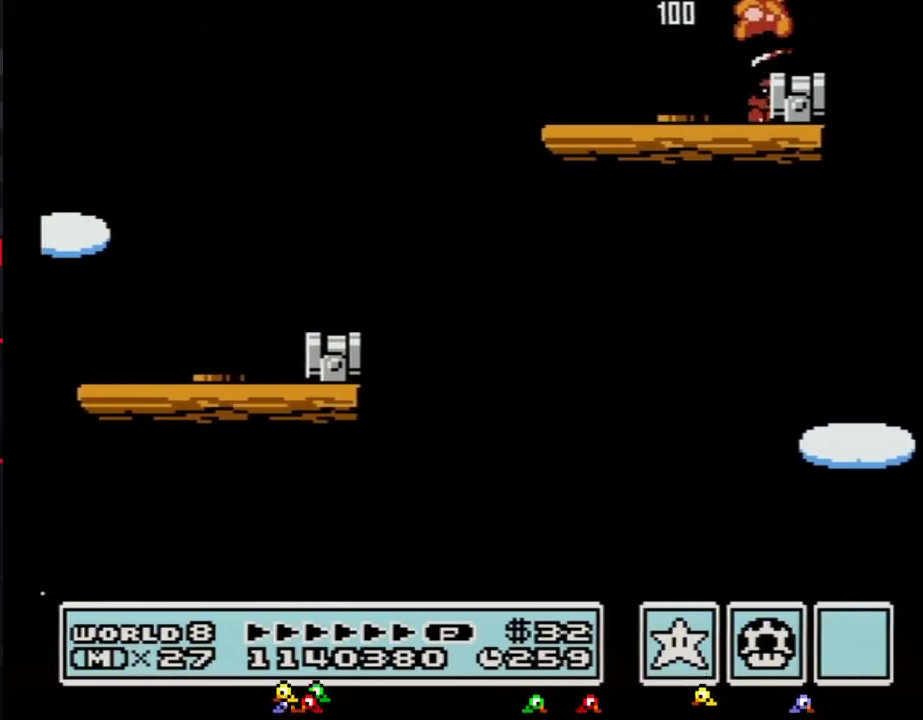
{"buttons": ["B"], "events": [[33, "A", "up"], [117, "DPAD_RIGHT", "up"], [183, "DPAD_LEFT", "down"], [317, "DPAD_LEFT", "up"]]}
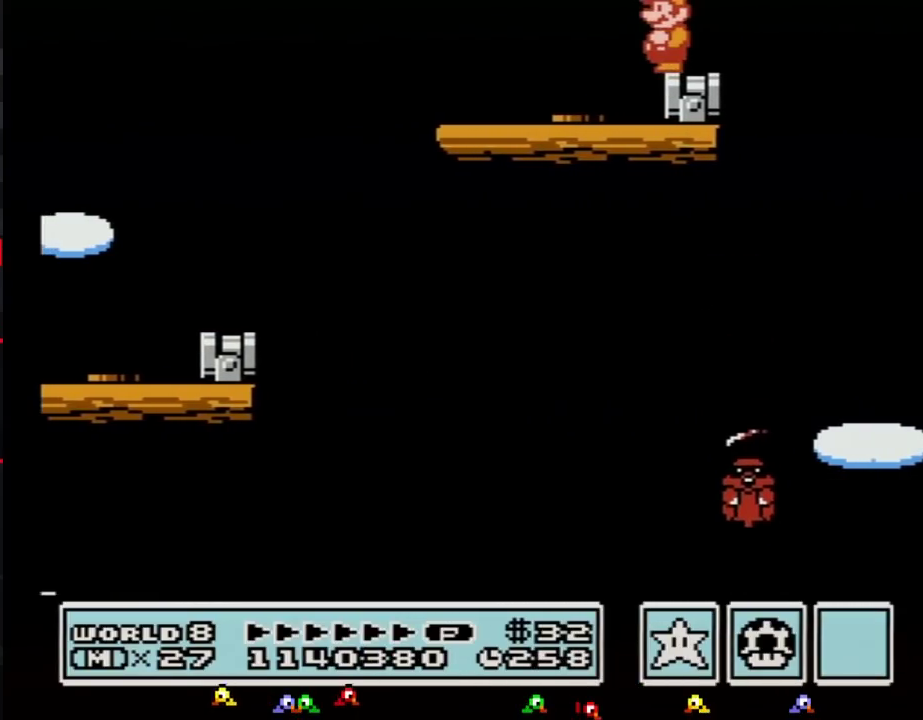
{"buttons": ["B", "DPAD_RIGHT"], "events": [[400, "DPAD_RIGHT", "down"]]}
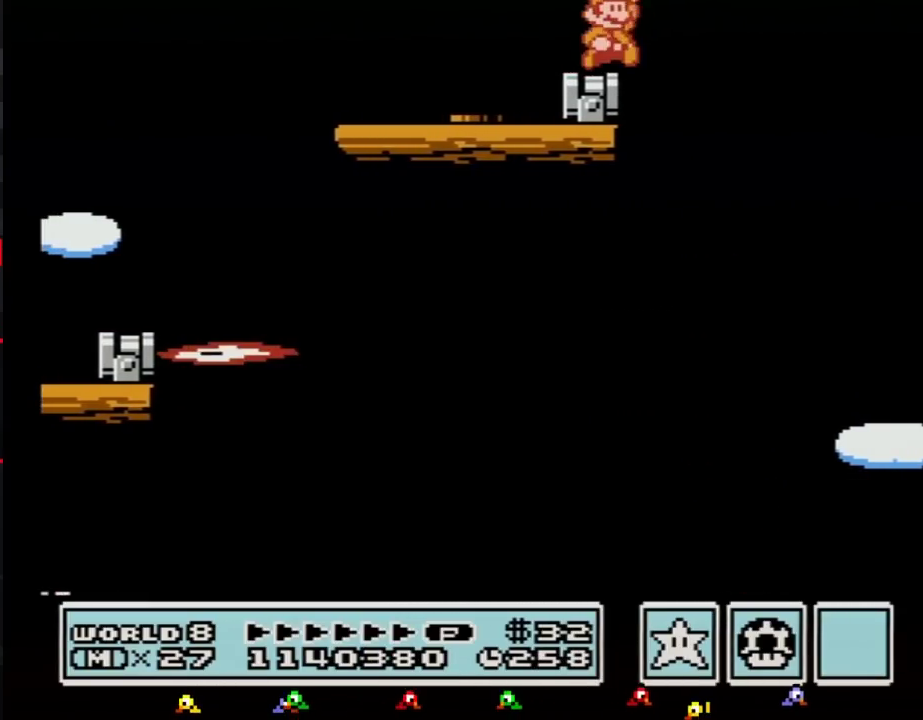
{"buttons": ["B", "DPAD_RIGHT"], "events": [[83, "A", "down"], [467, "A", "up"]]}
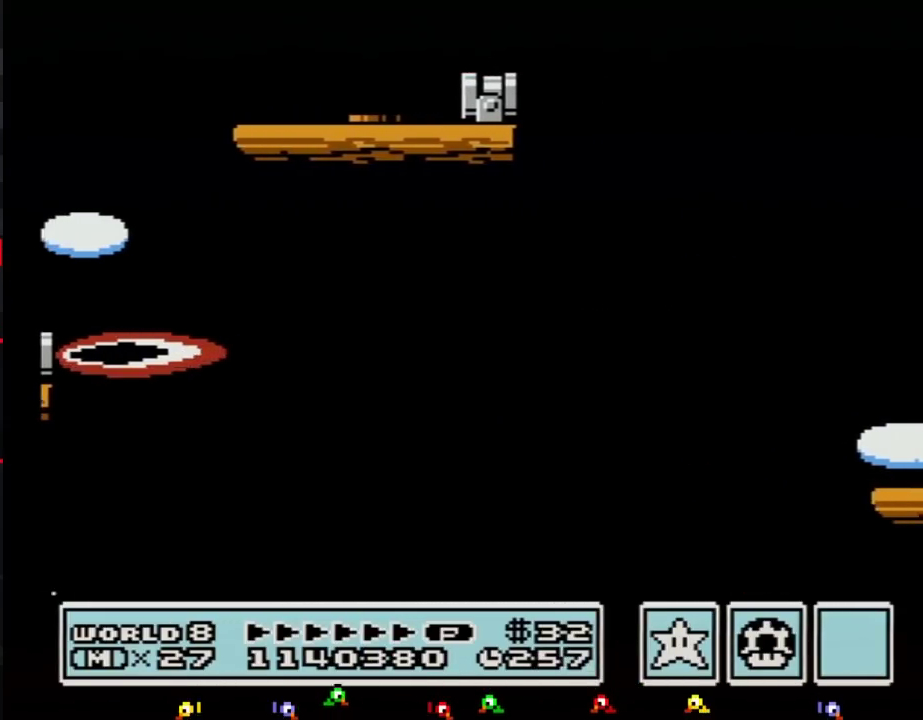
{"buttons": [], "events": [[33, "B", "up"], [83, "DPAD_RIGHT", "up"], [433, "B", "down"], [500, "B", "up"]]}
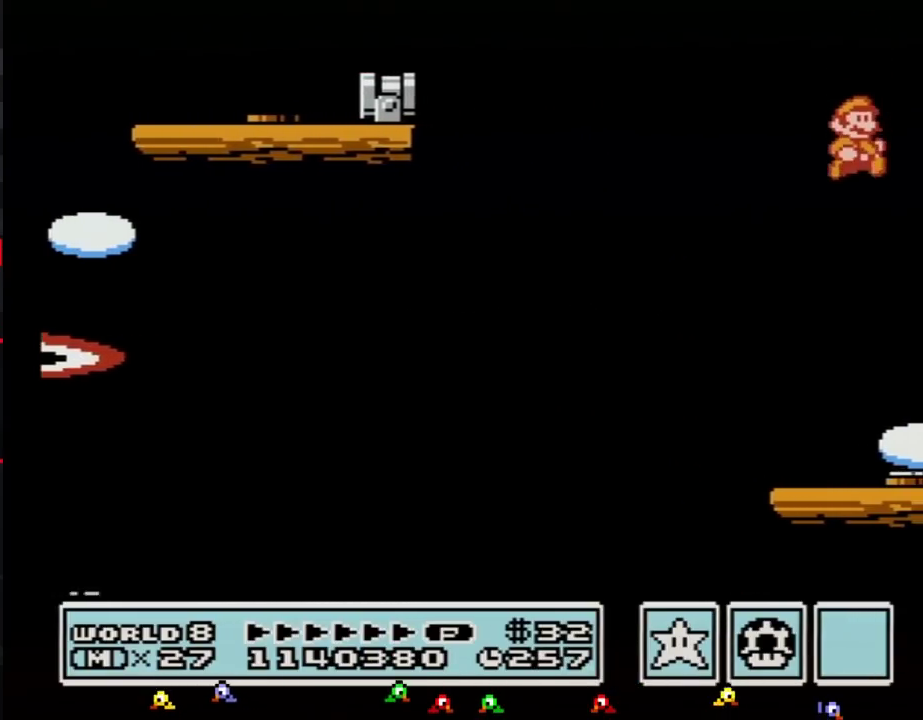
{"buttons": ["A", "B"], "events": [[317, "B", "down"], [333, "A", "down"]]}